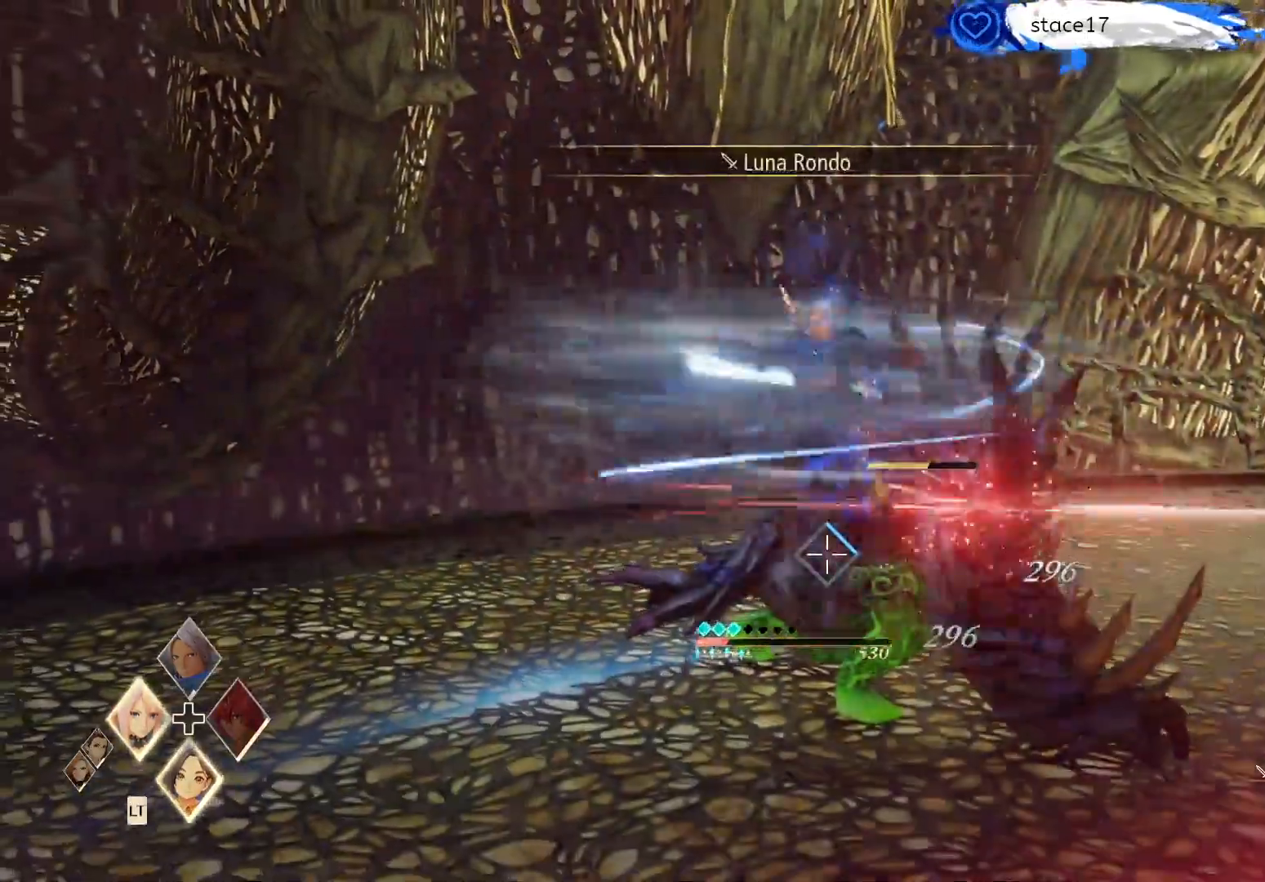
Gameplay with a controller (Xbox layout); each line is a JSON object with the inputs held at the frame after it (dt_ms = milliseconds from this image to that frame). "events" lists button and stick changes between this image and that frame as [ms after this image, input, new state], when the widget could be followed in between.
{"dt_ms": 500, "buttons": [], "left_stick": "center", "right_stick": "center", "events": [[67, "A", "up"], [167, "A", "down"], [317, "A", "up"], [400, "A", "down"], [500, "A", "up"]]}
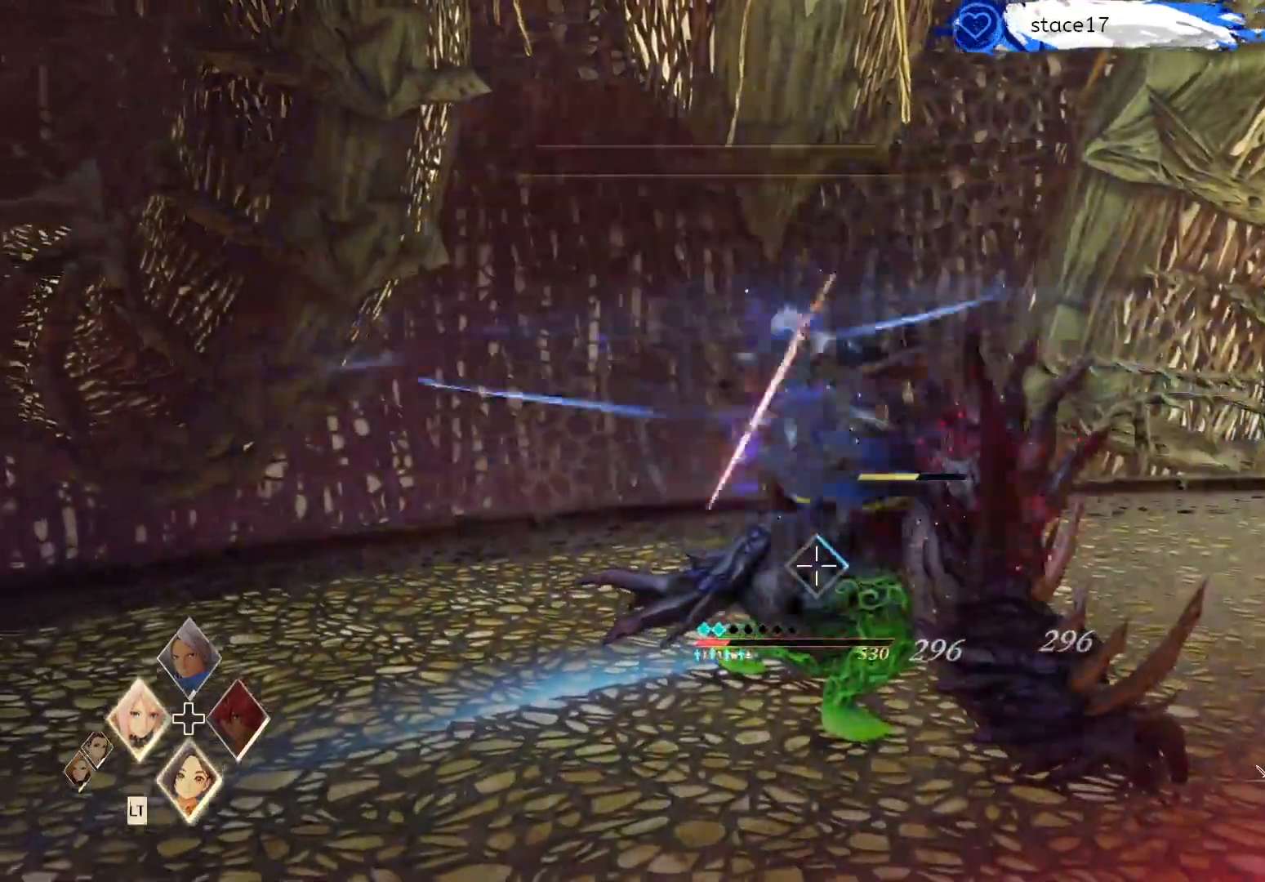
{"dt_ms": 500, "buttons": [], "left_stick": "center", "right_stick": "center", "events": [[83, "A", "down"], [200, "A", "up"], [317, "A", "down"], [417, "A", "up"]]}
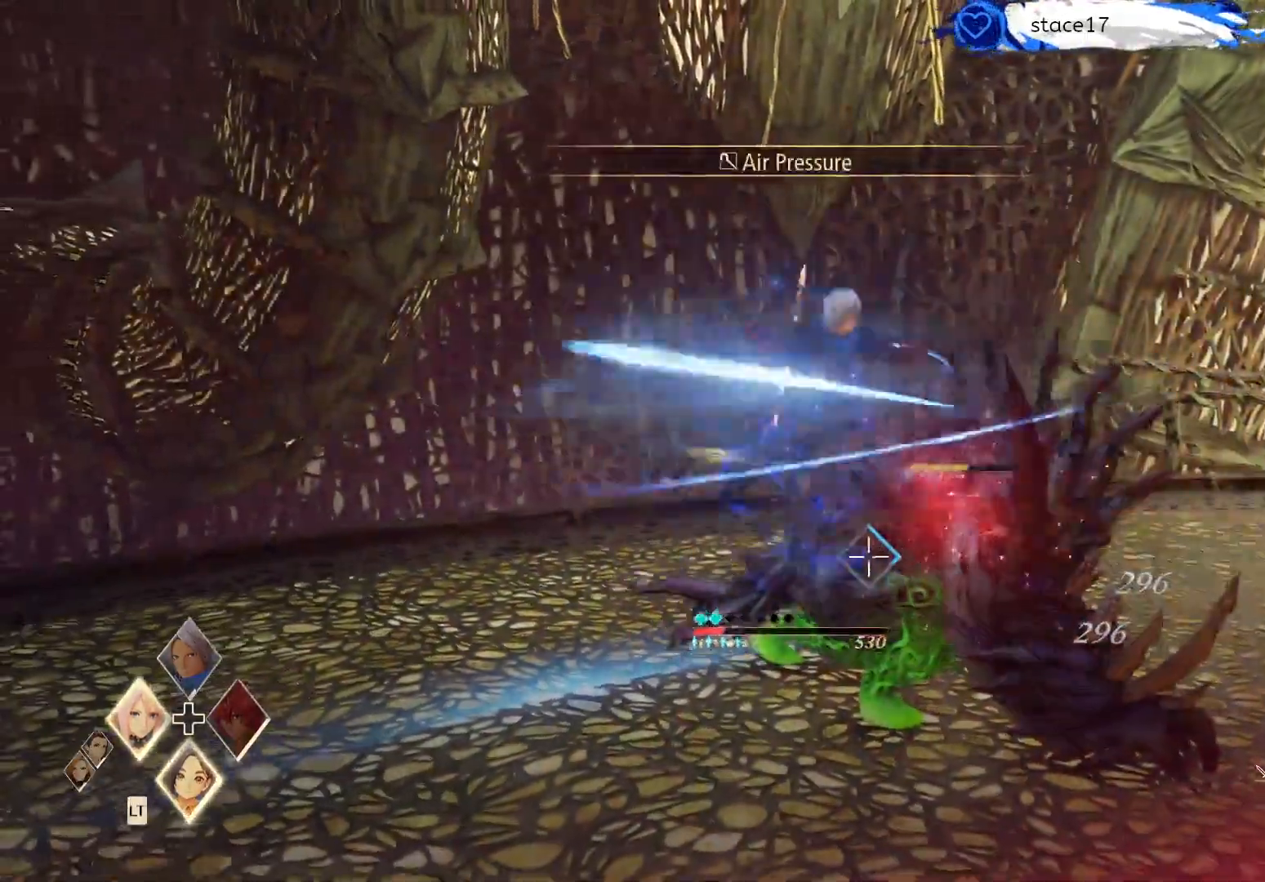
{"dt_ms": 500, "buttons": ["A"], "left_stick": "center", "right_stick": "center", "events": [[33, "A", "down"], [150, "A", "up"], [250, "A", "down"], [367, "A", "up"], [450, "A", "down"]]}
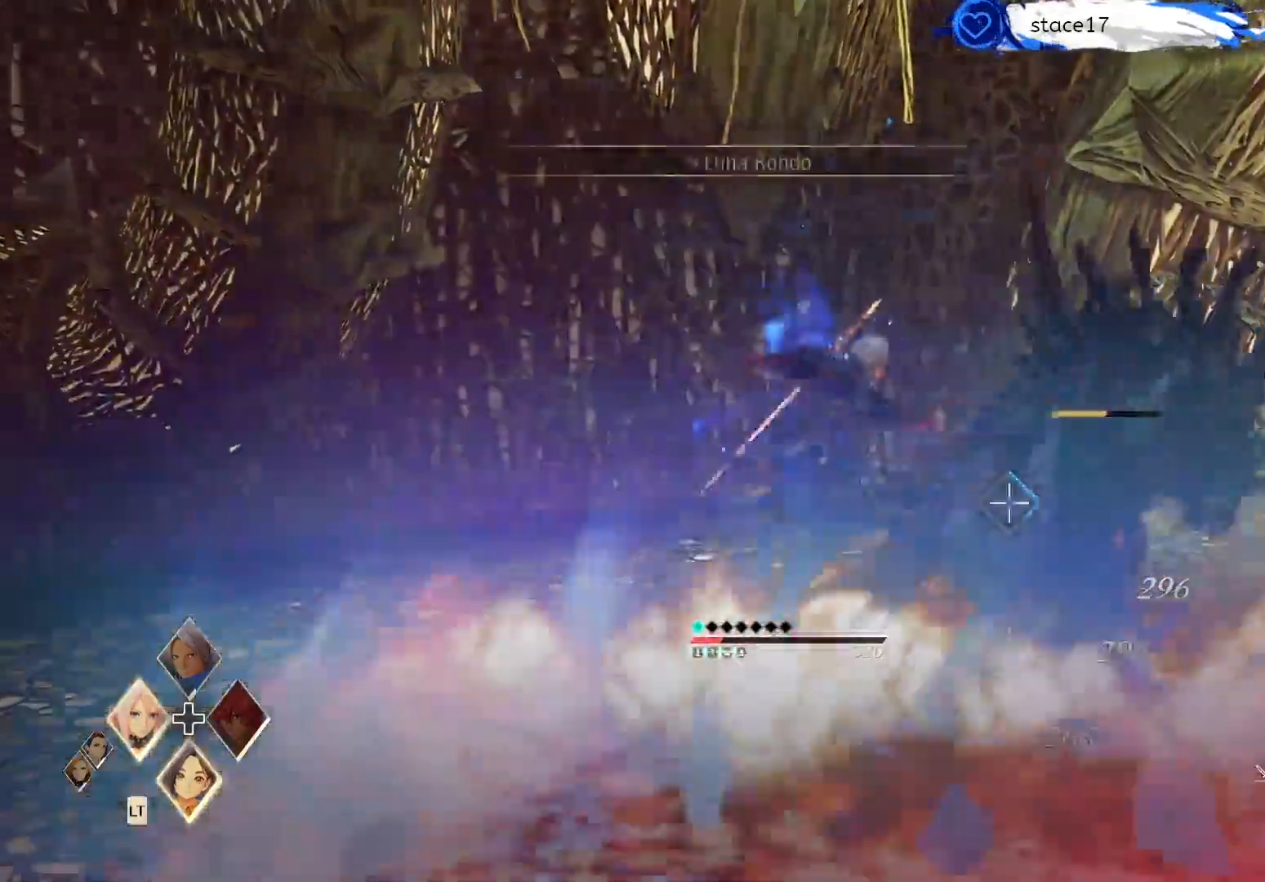
{"dt_ms": 500, "buttons": [], "left_stick": "center", "right_stick": "center", "events": [[250, "A", "up"], [333, "A", "down"], [483, "A", "up"]]}
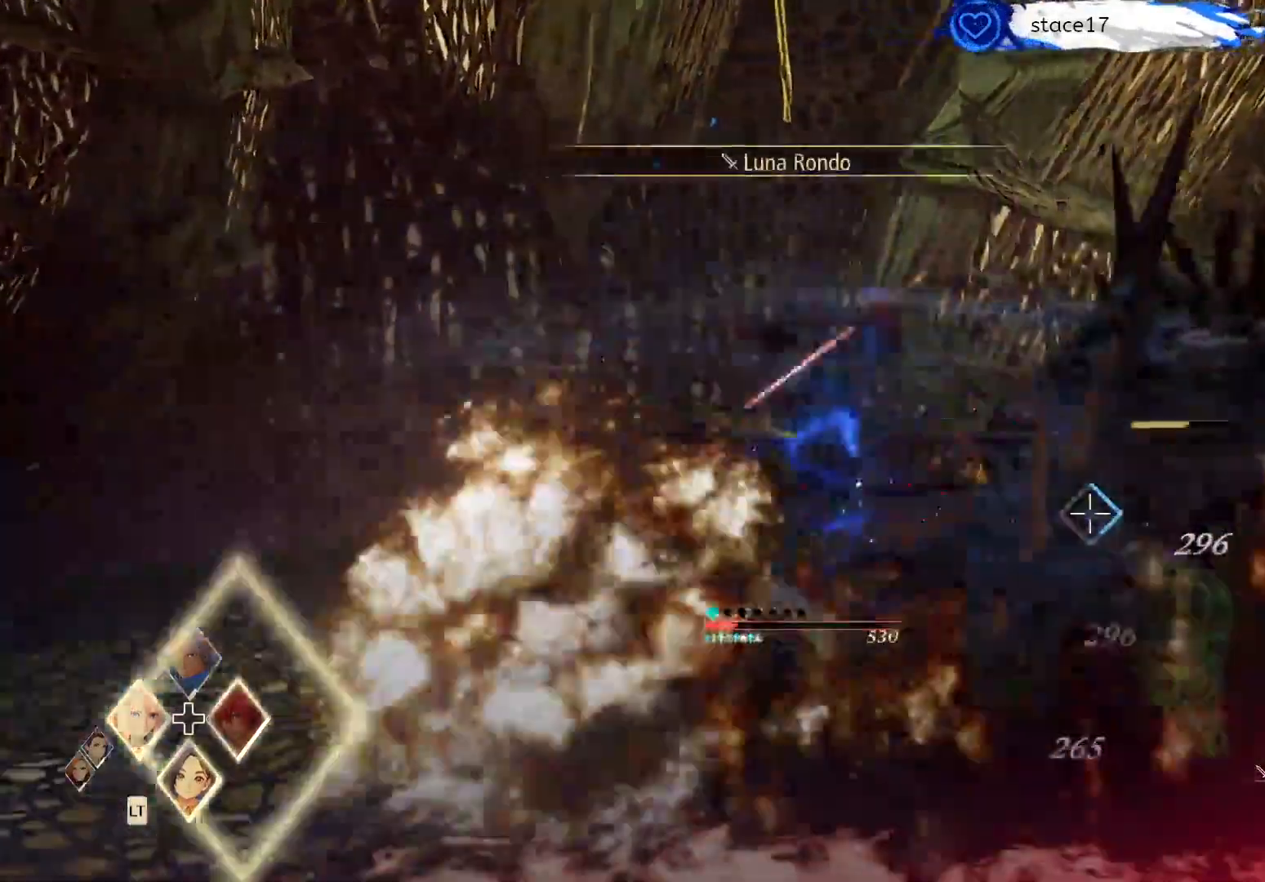
{"dt_ms": 500, "buttons": ["A"], "left_stick": "center", "right_stick": "center", "events": [[67, "A", "down"], [167, "A", "up"], [283, "A", "down"], [383, "A", "up"], [483, "A", "down"]]}
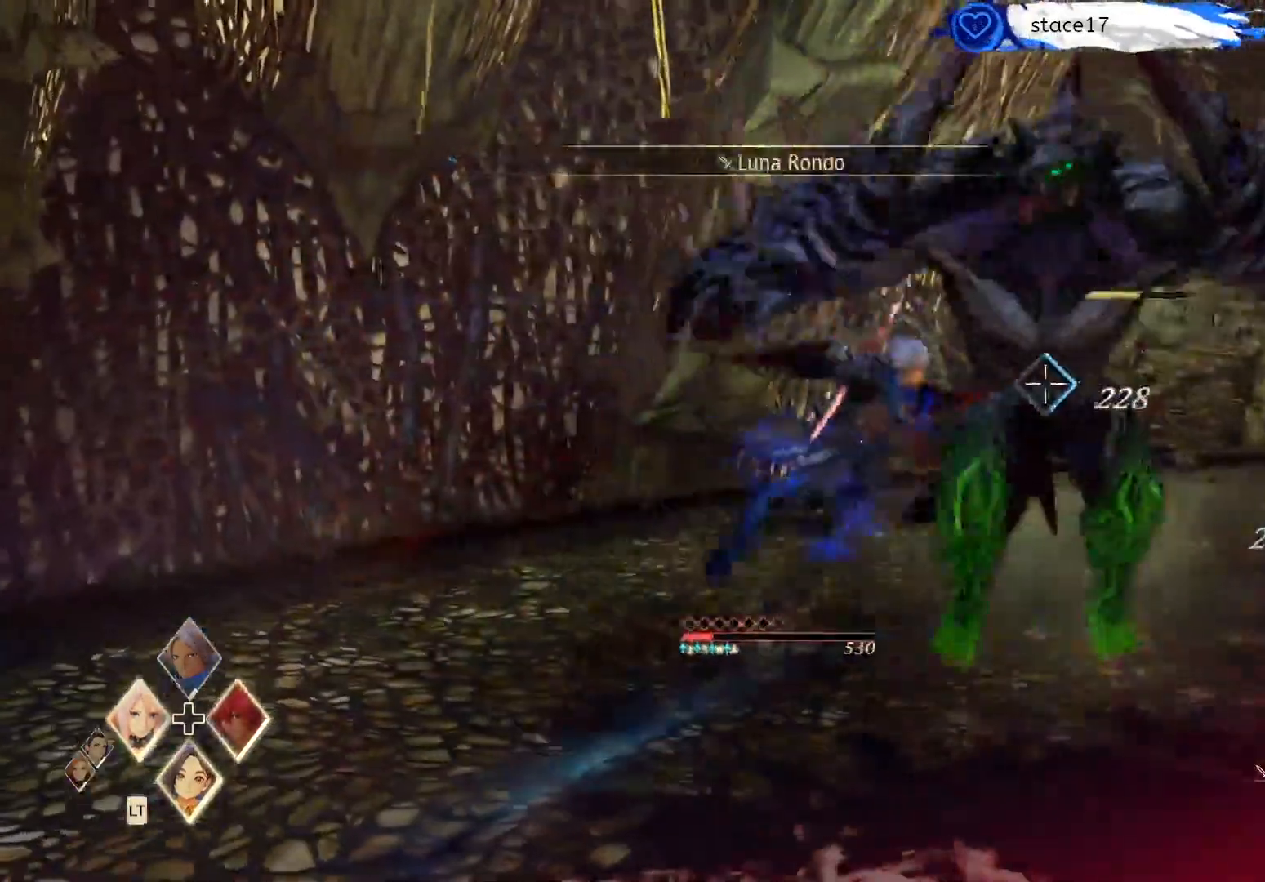
{"dt_ms": 500, "buttons": ["A"], "left_stick": "center", "right_stick": "center", "events": [[133, "A", "up"], [200, "A", "down"], [367, "A", "up"], [417, "A", "down"]]}
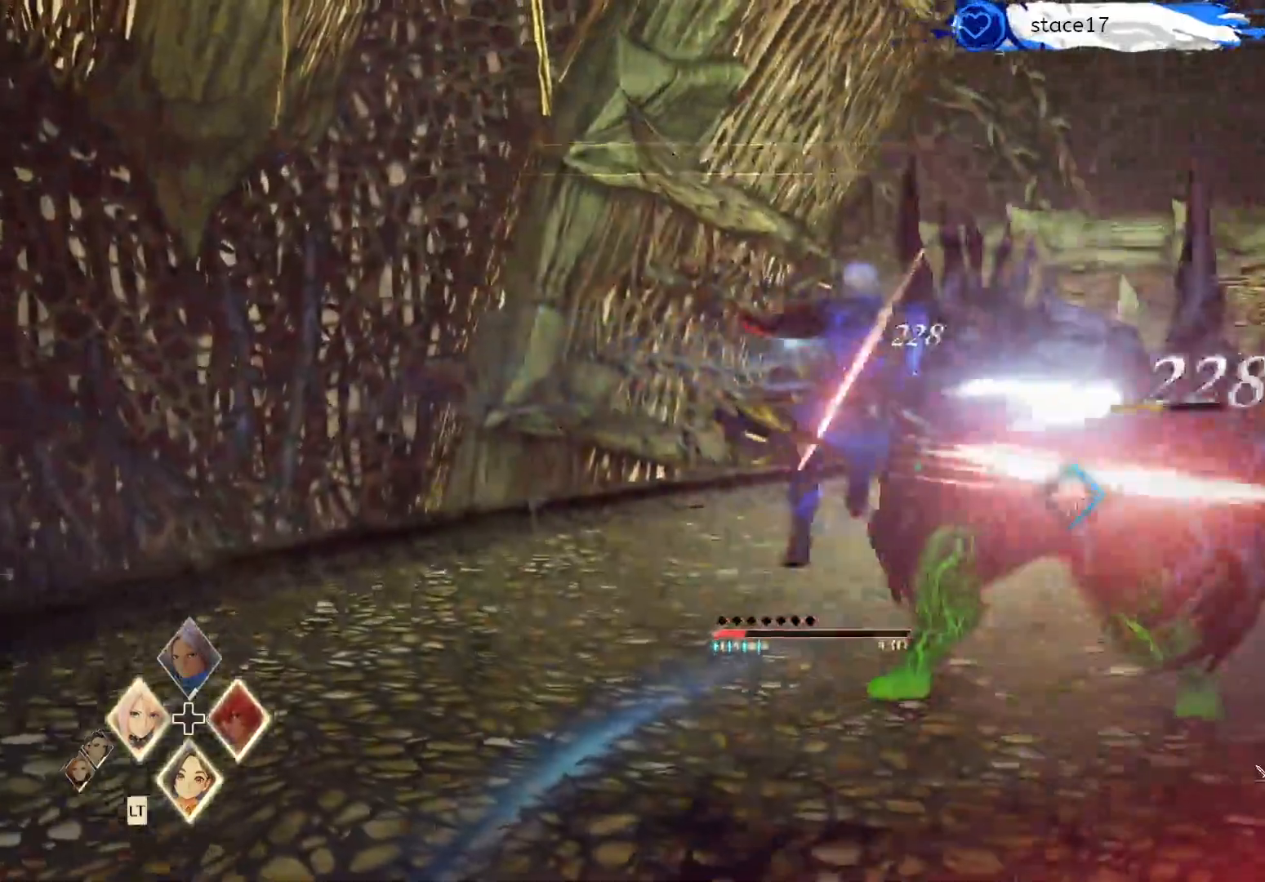
{"dt_ms": 500, "buttons": ["DPAD_LEFT"], "left_stick": "center", "right_stick": "center", "events": [[83, "A", "up"], [117, "A", "down"], [283, "A", "up"], [400, "DPAD_LEFT", "down"]]}
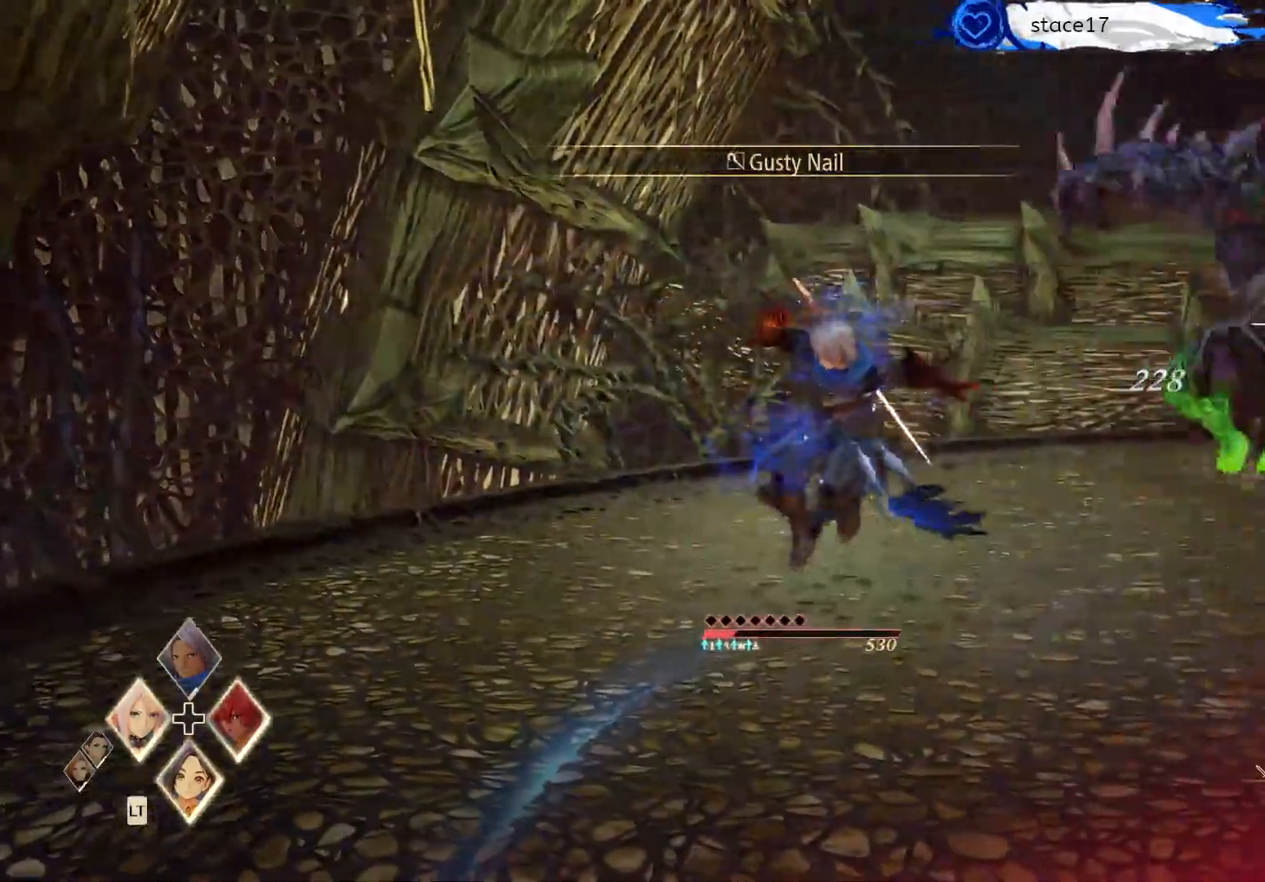
{"dt_ms": 500, "buttons": [], "left_stick": "center", "right_stick": "center", "events": [[33, "DPAD_LEFT", "up"], [117, "DPAD_LEFT", "down"], [250, "DPAD_LEFT", "up"], [367, "DPAD_LEFT", "down"], [500, "DPAD_LEFT", "up"]]}
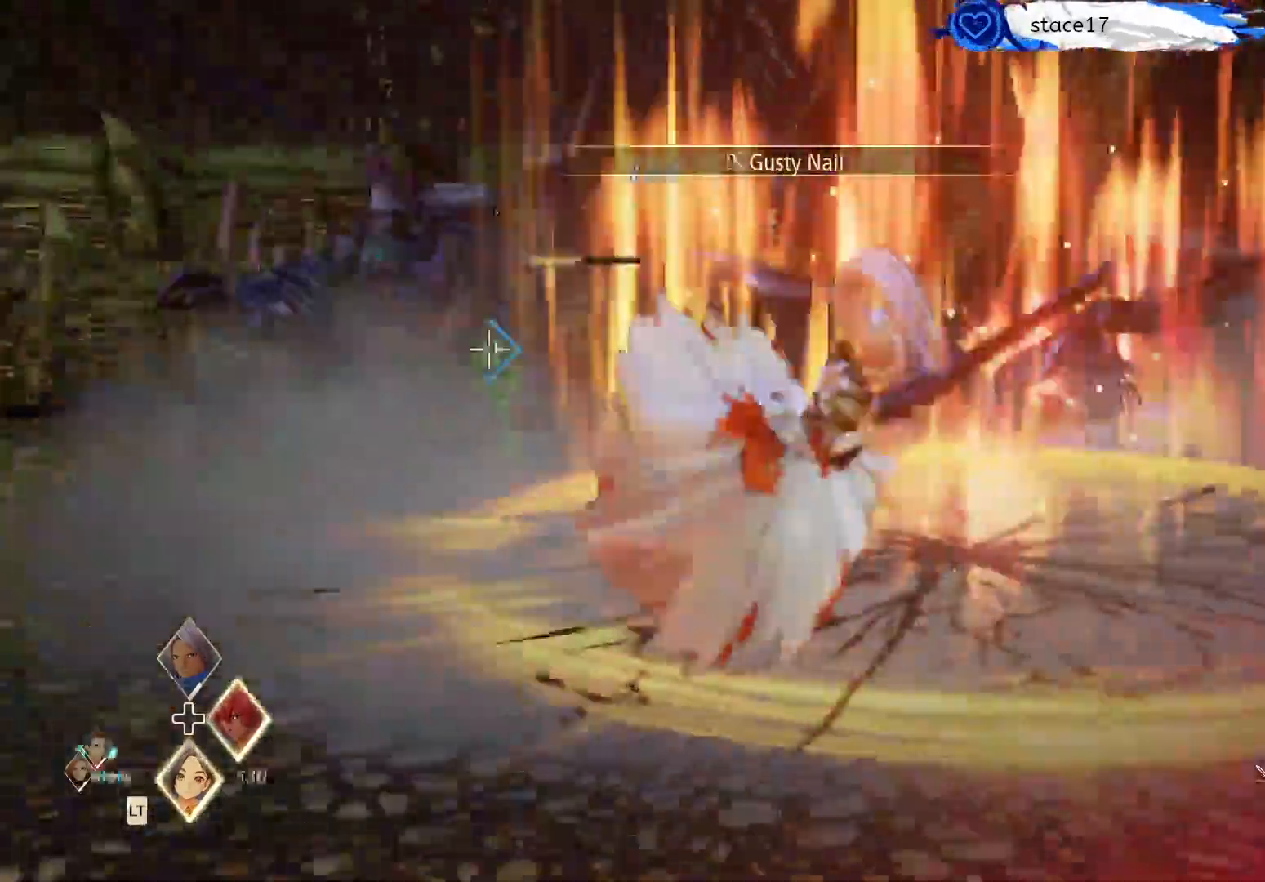
{"dt_ms": 500, "buttons": [], "left_stick": "up", "right_stick": "center", "events": [[267, "left_stick", "up"]]}
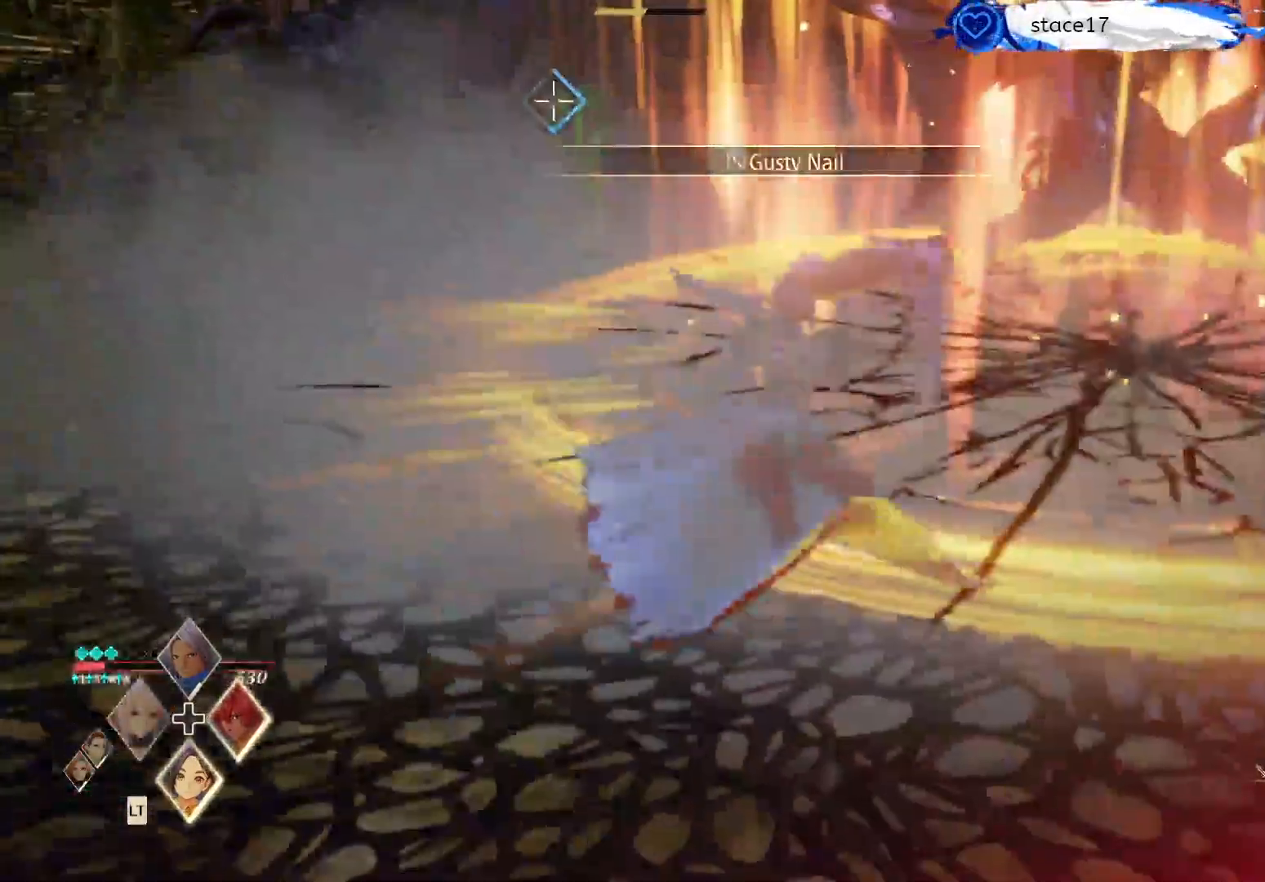
{"dt_ms": 500, "buttons": [], "left_stick": "up", "right_stick": "center", "events": []}
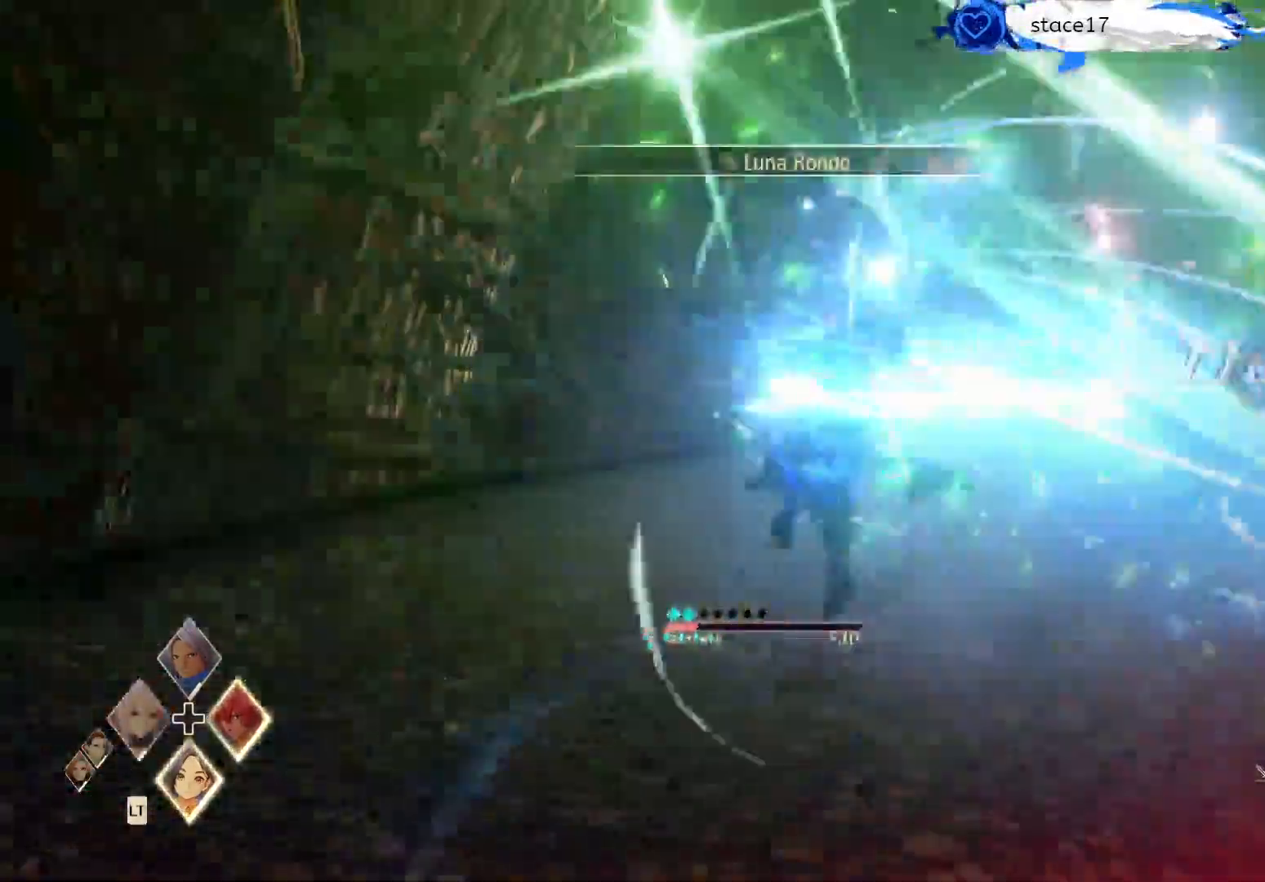
{"dt_ms": 500, "buttons": [], "left_stick": "up", "right_stick": "center", "events": []}
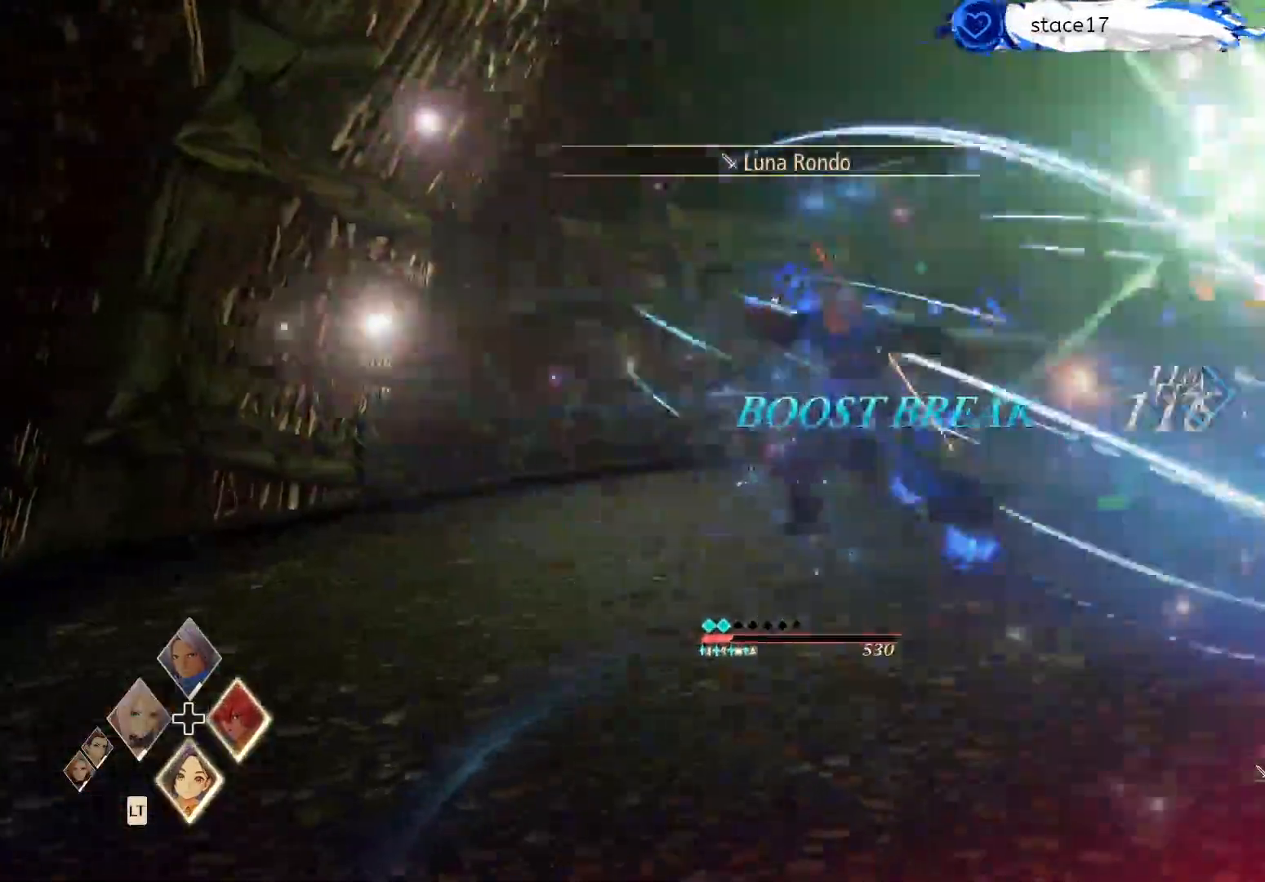
{"dt_ms": 500, "buttons": [], "left_stick": "up", "right_stick": "center", "events": [[50, "DPAD_RIGHT", "down"], [167, "DPAD_RIGHT", "up"]]}
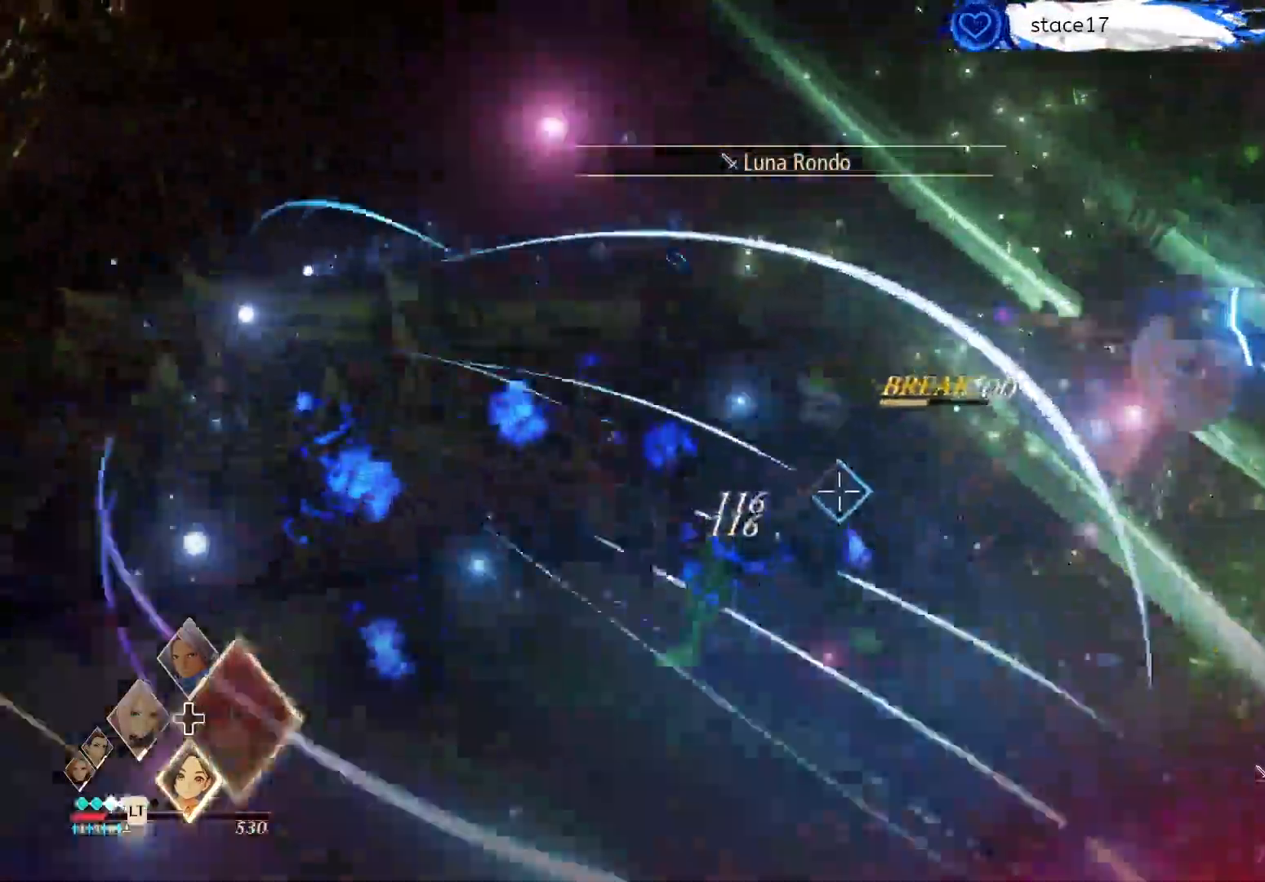
{"dt_ms": 500, "buttons": [], "left_stick": "up", "right_stick": "center", "events": []}
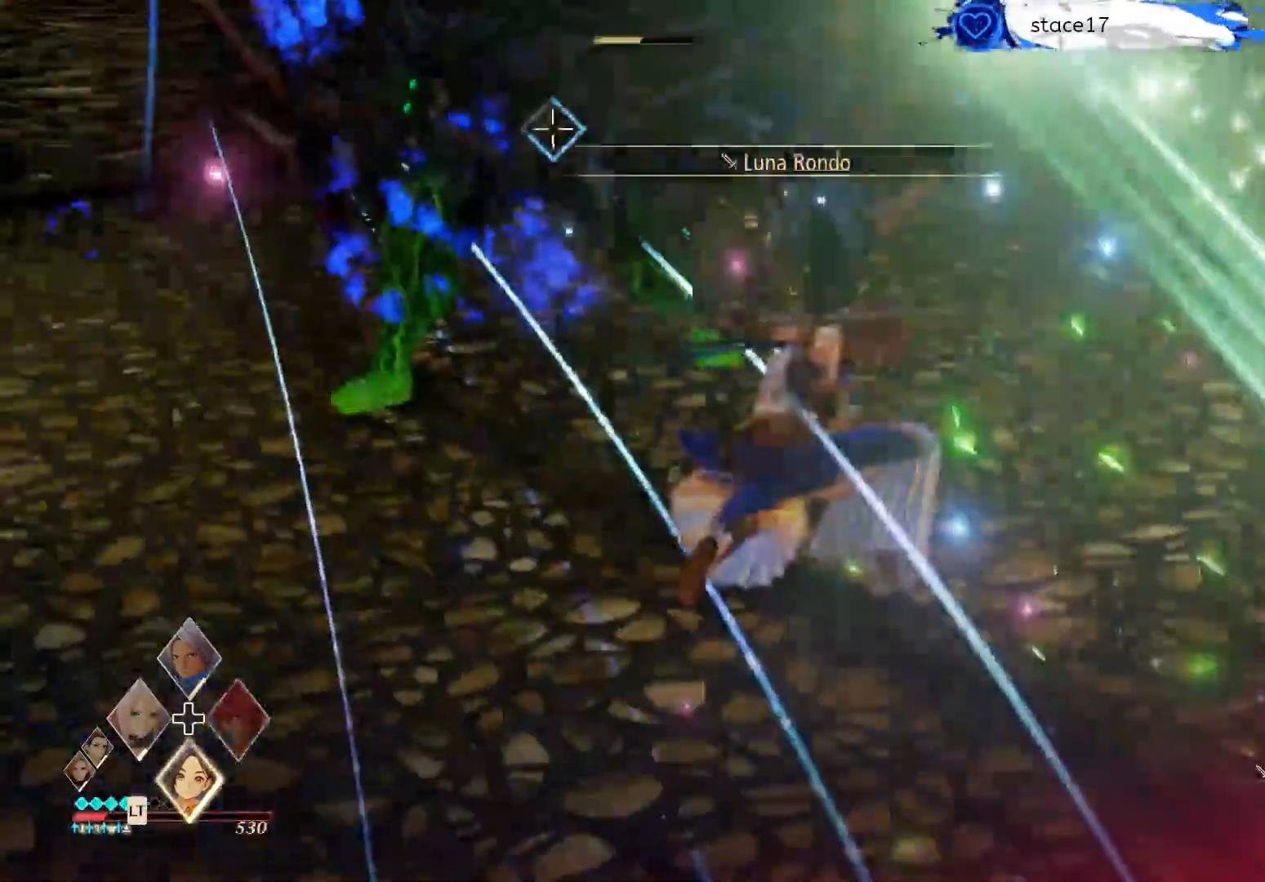
{"dt_ms": 500, "buttons": [], "left_stick": "up", "right_stick": "center", "events": []}
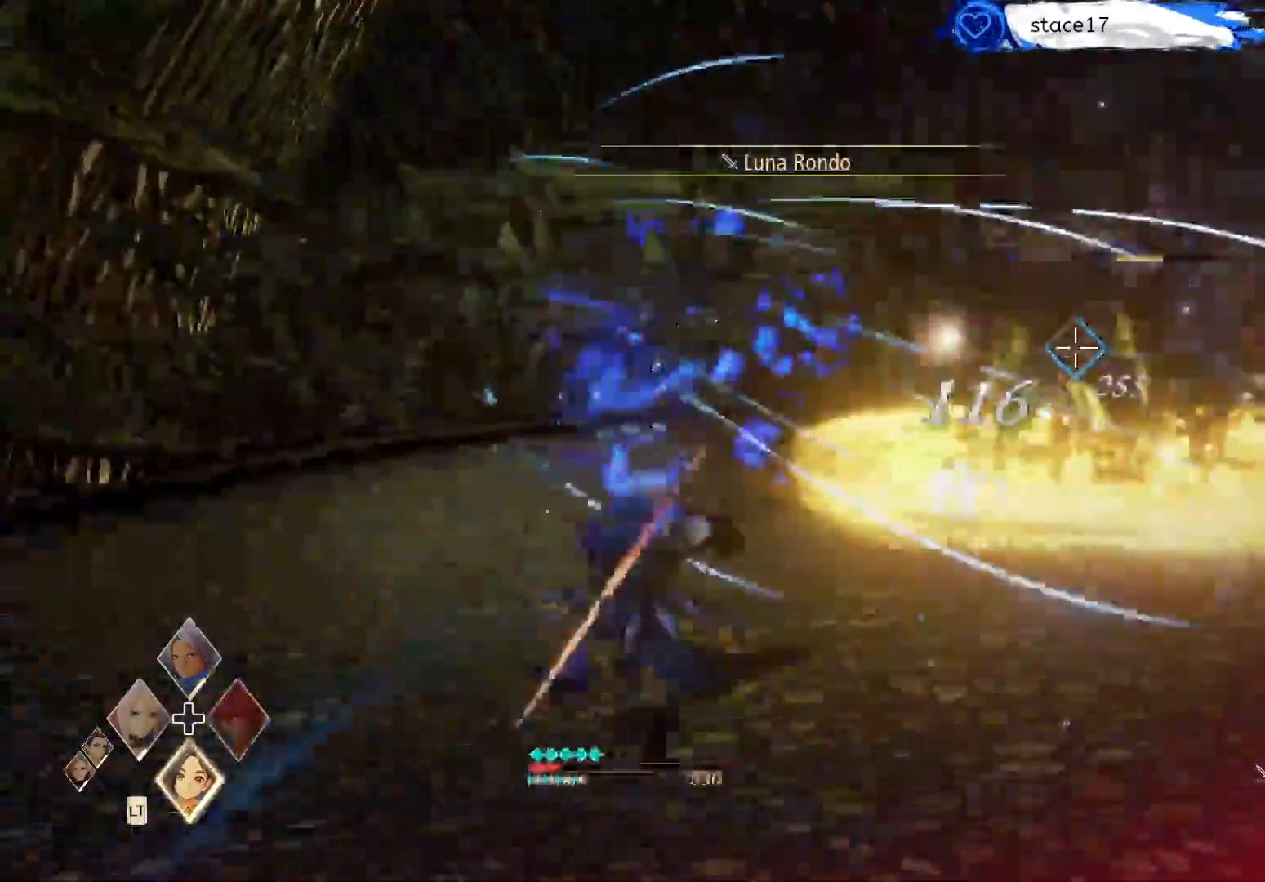
{"dt_ms": 500, "buttons": [], "left_stick": "up", "right_stick": "center", "events": []}
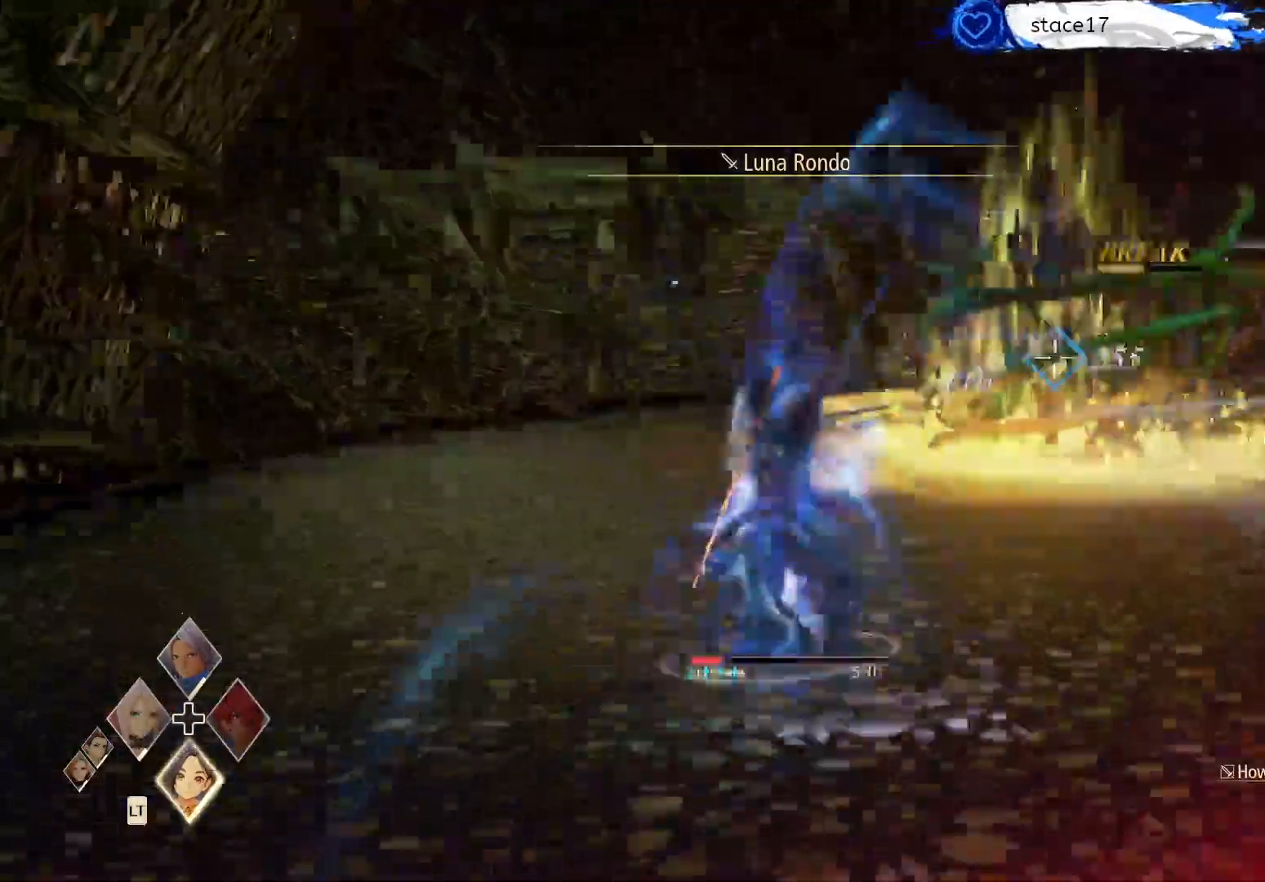
{"dt_ms": 500, "buttons": [], "left_stick": "up", "right_stick": "center", "events": []}
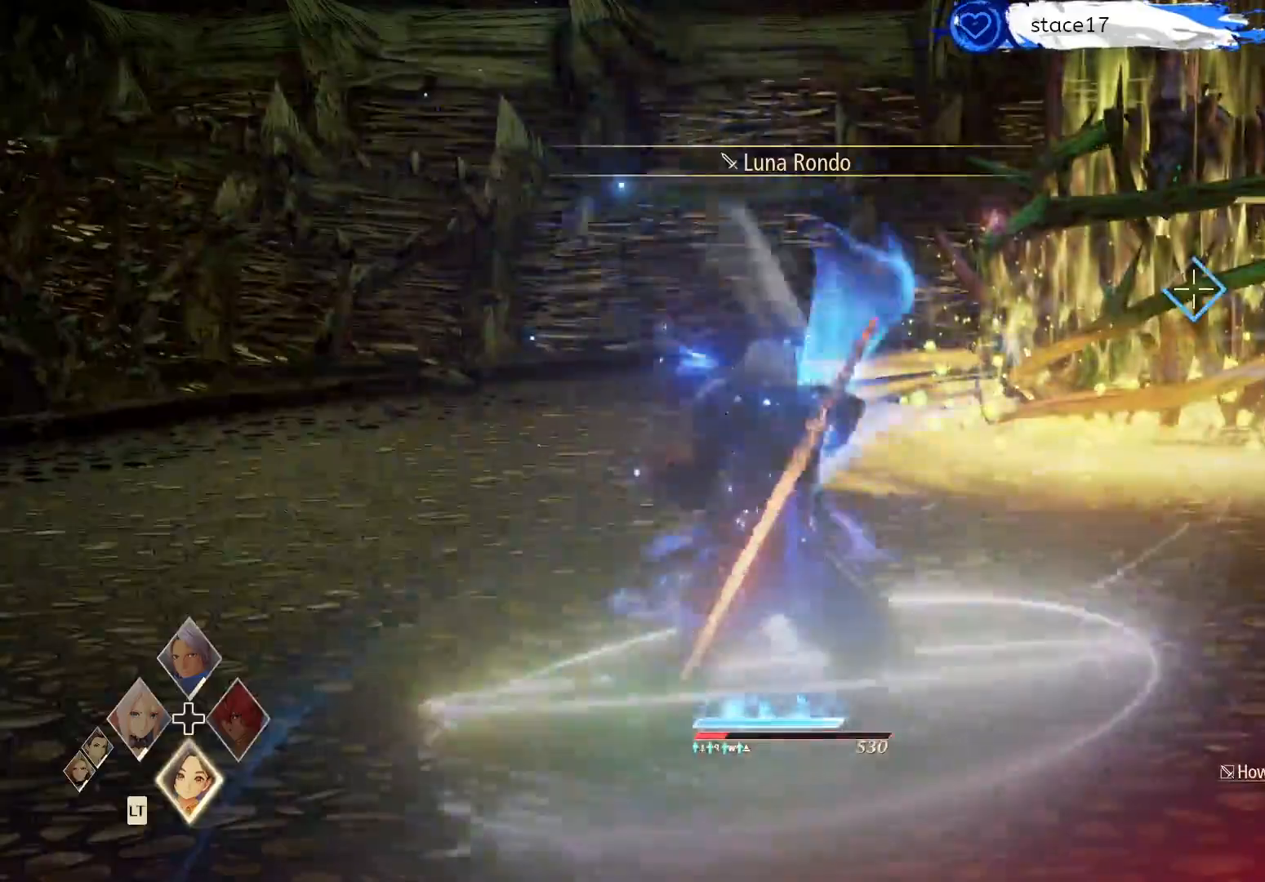
{"dt_ms": 500, "buttons": [], "left_stick": "up", "right_stick": "center", "events": []}
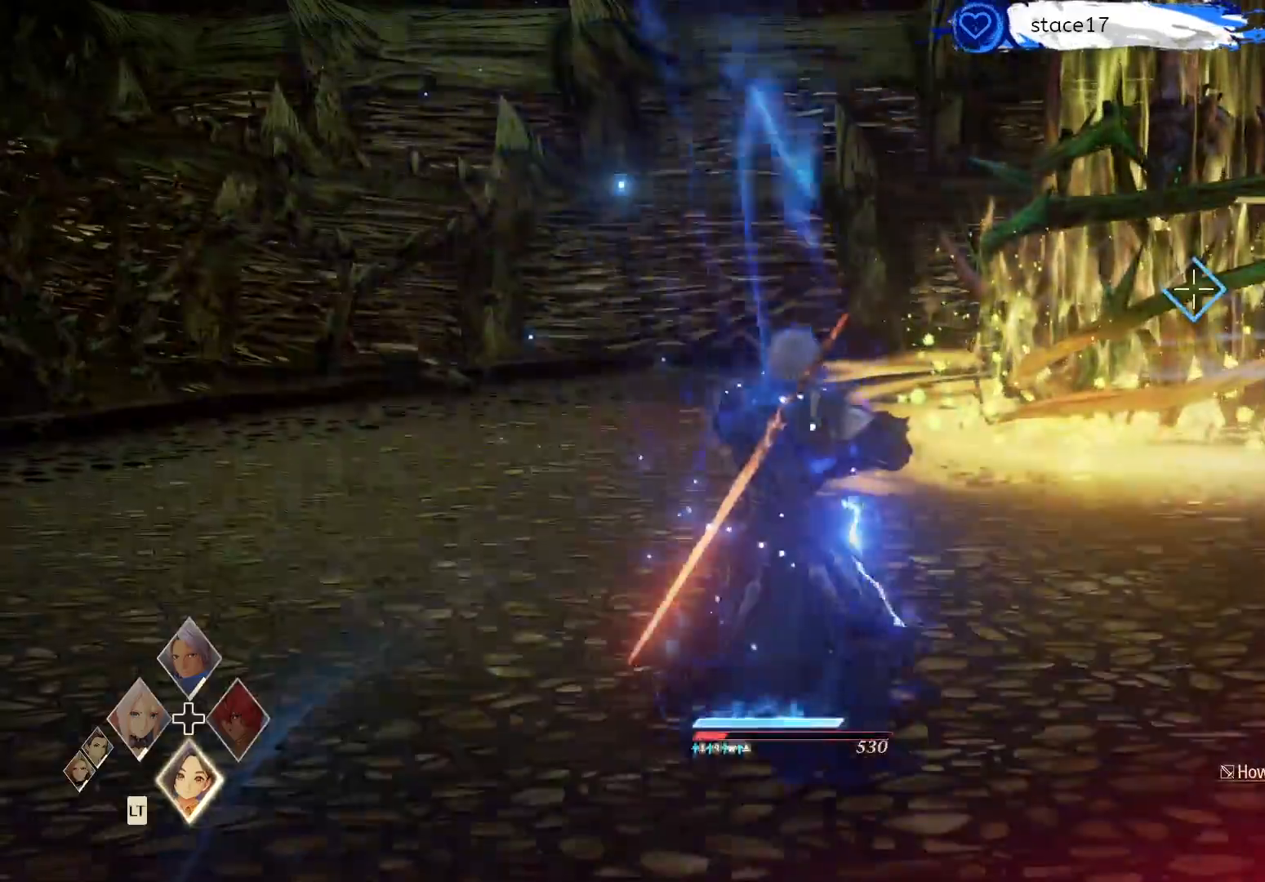
{"dt_ms": 500, "buttons": ["X"], "left_stick": "center", "right_stick": "center", "events": [[33, "X", "down"], [133, "left_stick", "center"]]}
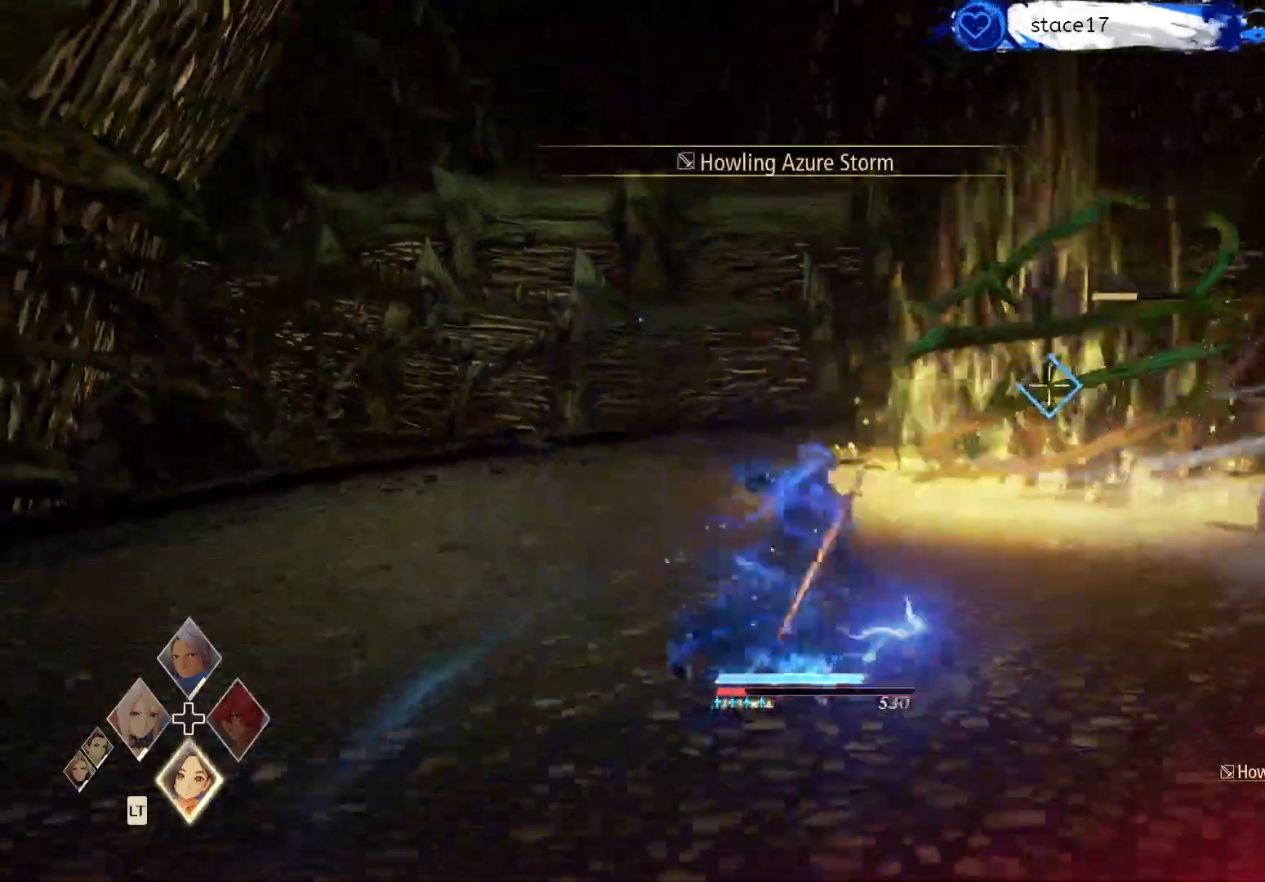
{"dt_ms": 500, "buttons": ["X"], "left_stick": "center", "right_stick": "center", "events": [[17, "X", "up"], [117, "X", "down"], [200, "X", "up"], [300, "X", "down"]]}
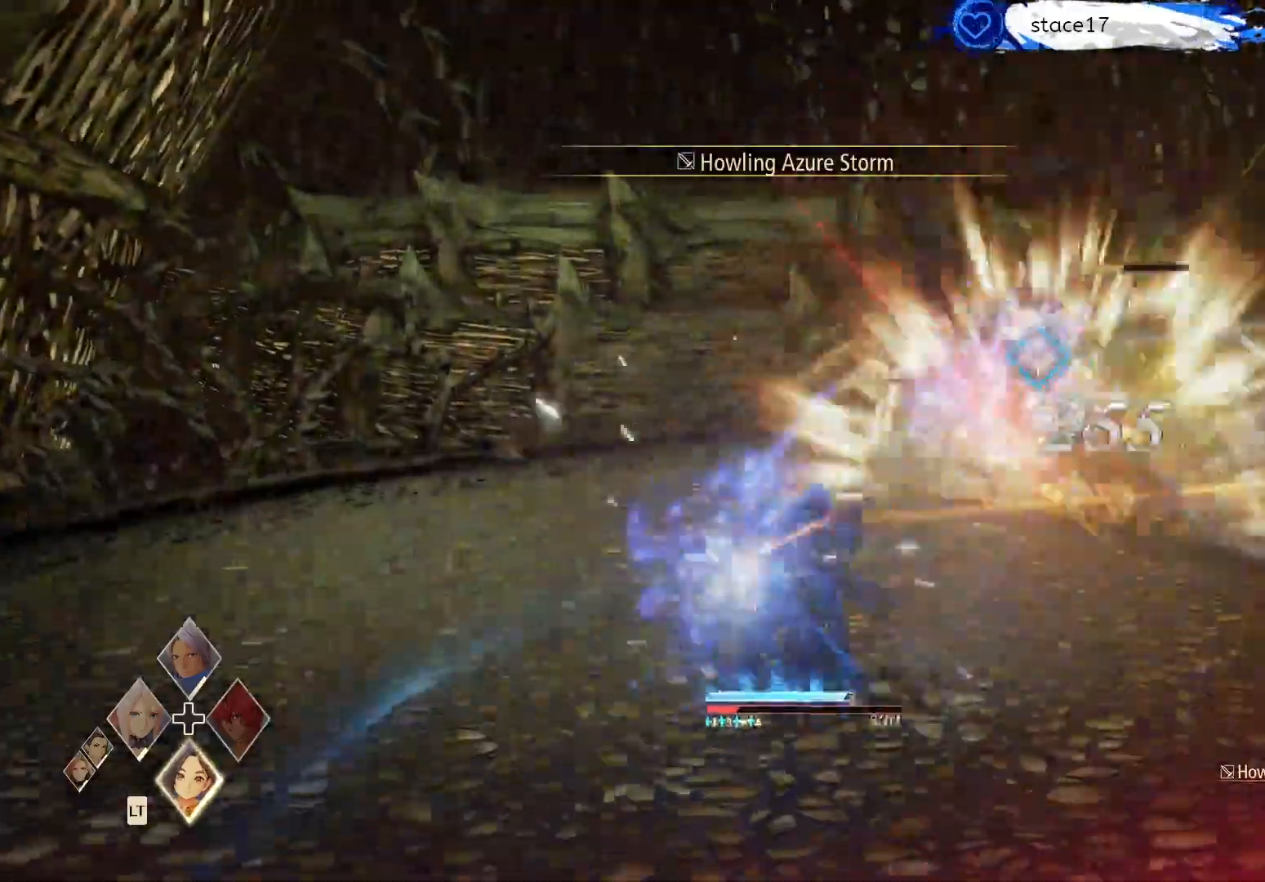
{"dt_ms": 500, "buttons": ["X"], "left_stick": "center", "right_stick": "center", "events": []}
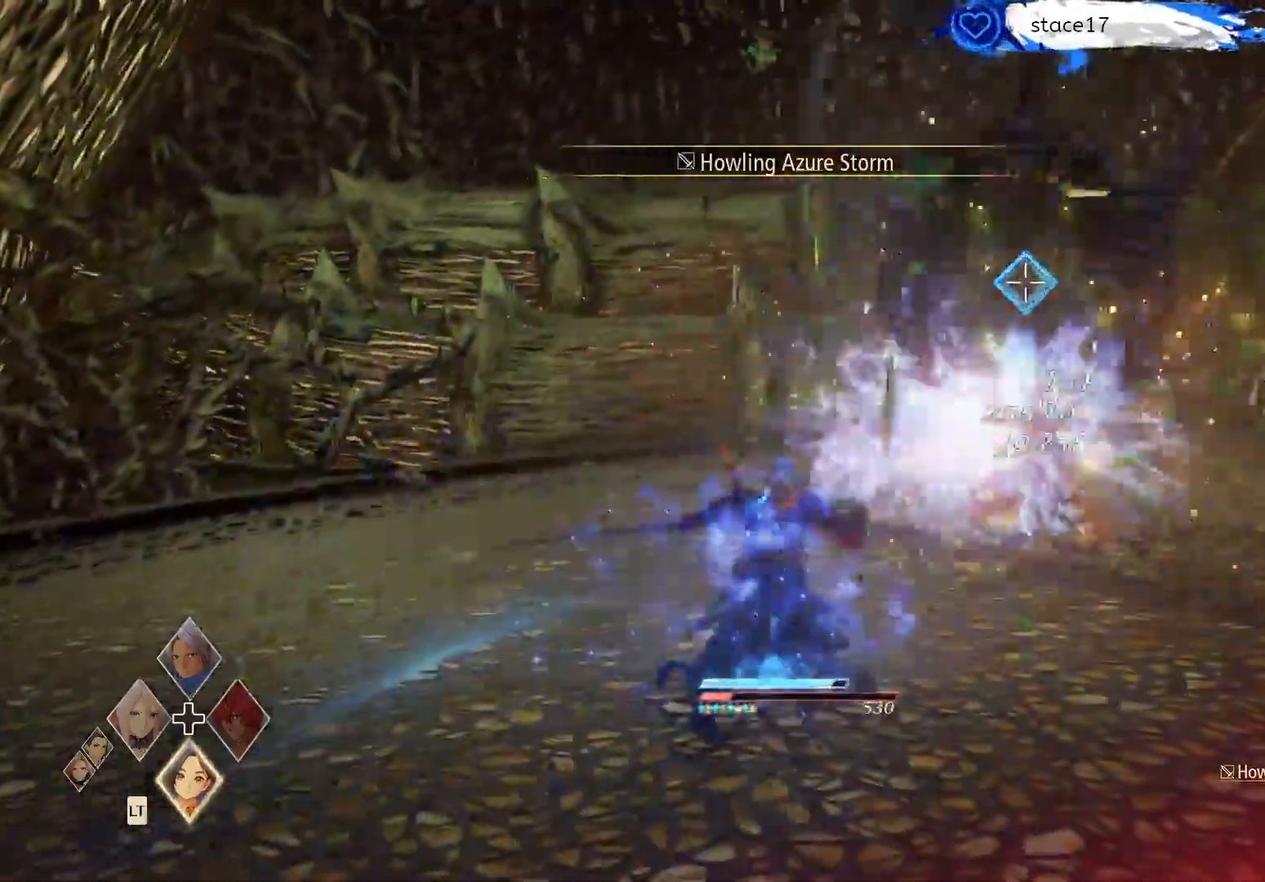
{"dt_ms": 500, "buttons": ["DPAD_UP"], "left_stick": "center", "right_stick": "center", "events": [[367, "X", "up"], [400, "DPAD_UP", "down"]]}
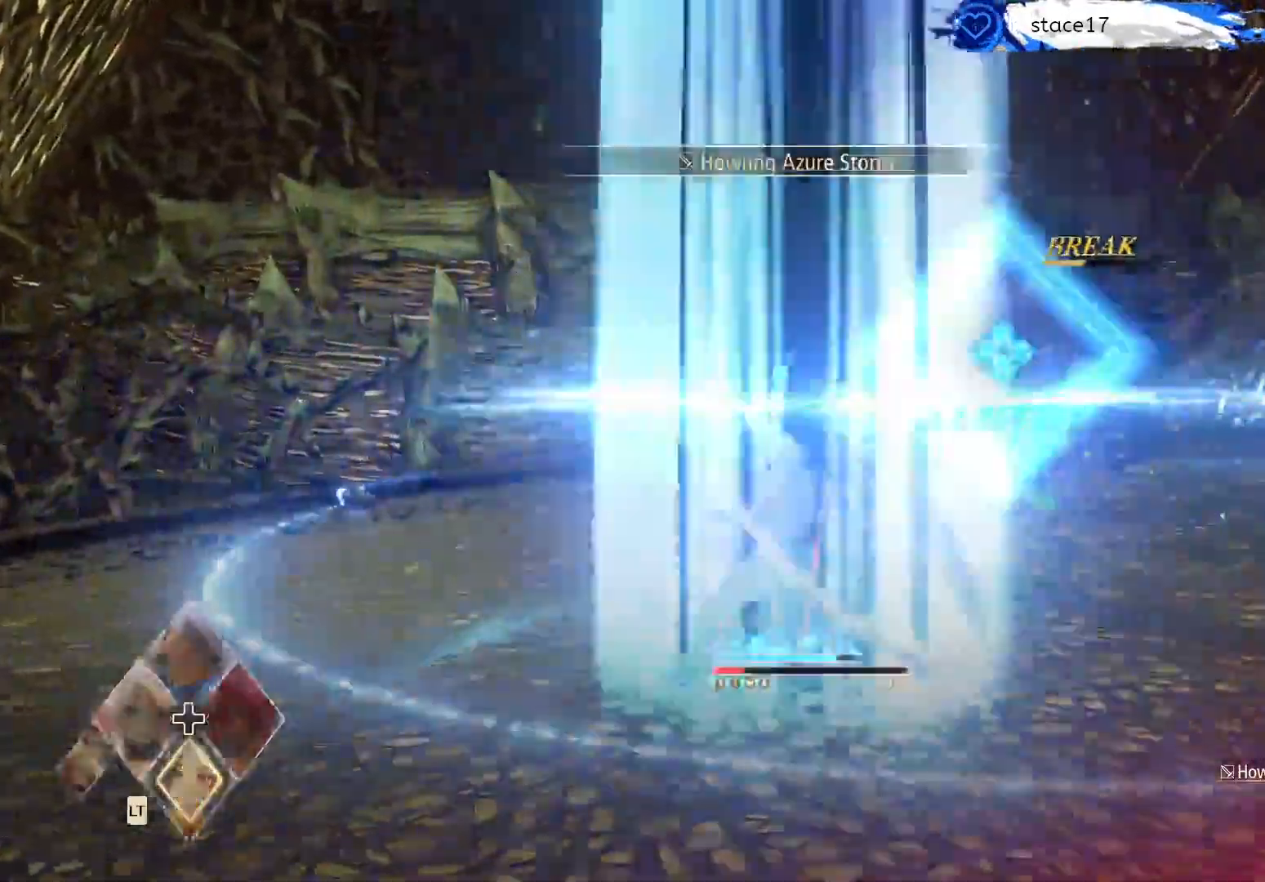
{"dt_ms": 500, "buttons": [], "left_stick": "center", "right_stick": "center", "events": [[33, "DPAD_UP", "up"], [100, "DPAD_UP", "down"], [233, "DPAD_UP", "up"]]}
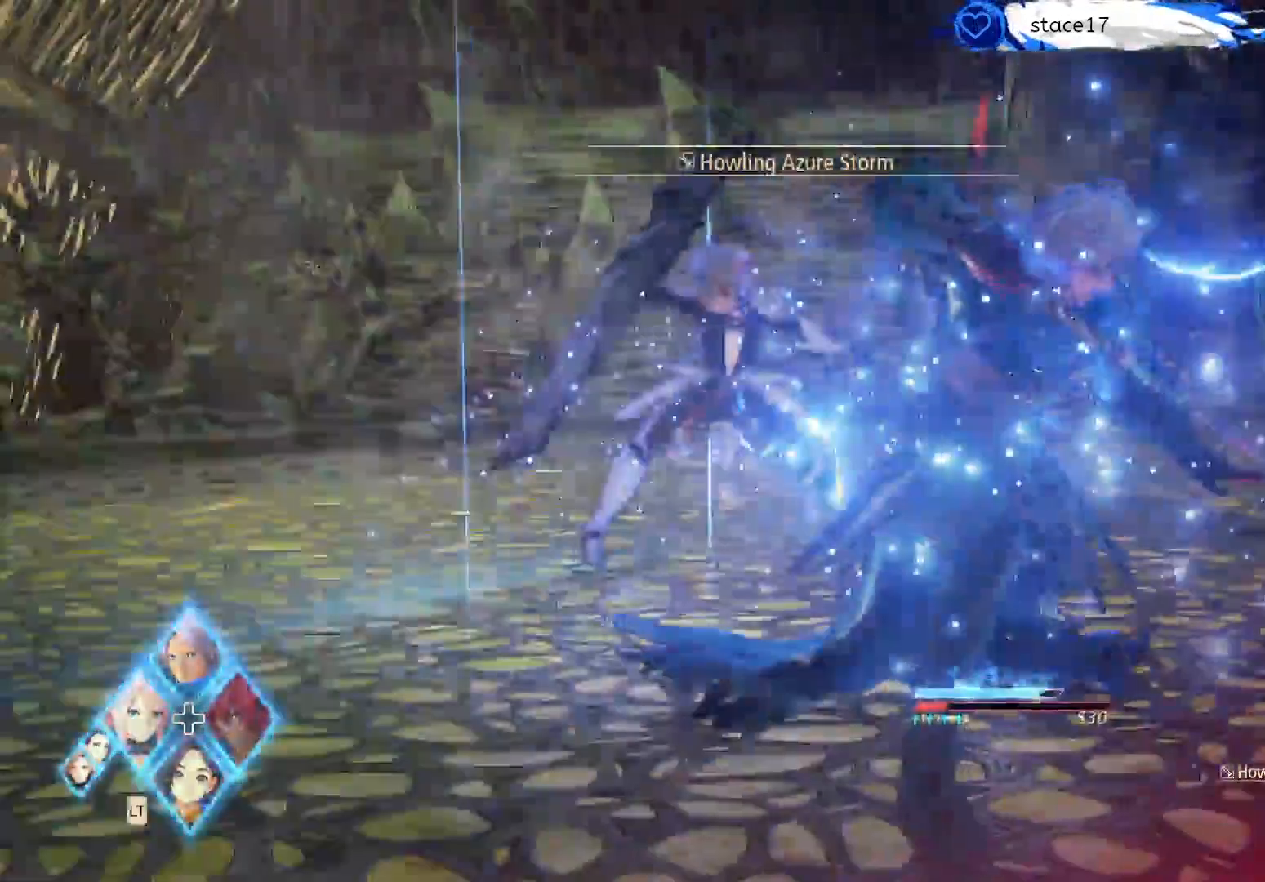
{"dt_ms": 500, "buttons": [], "left_stick": "center", "right_stick": "center", "events": []}
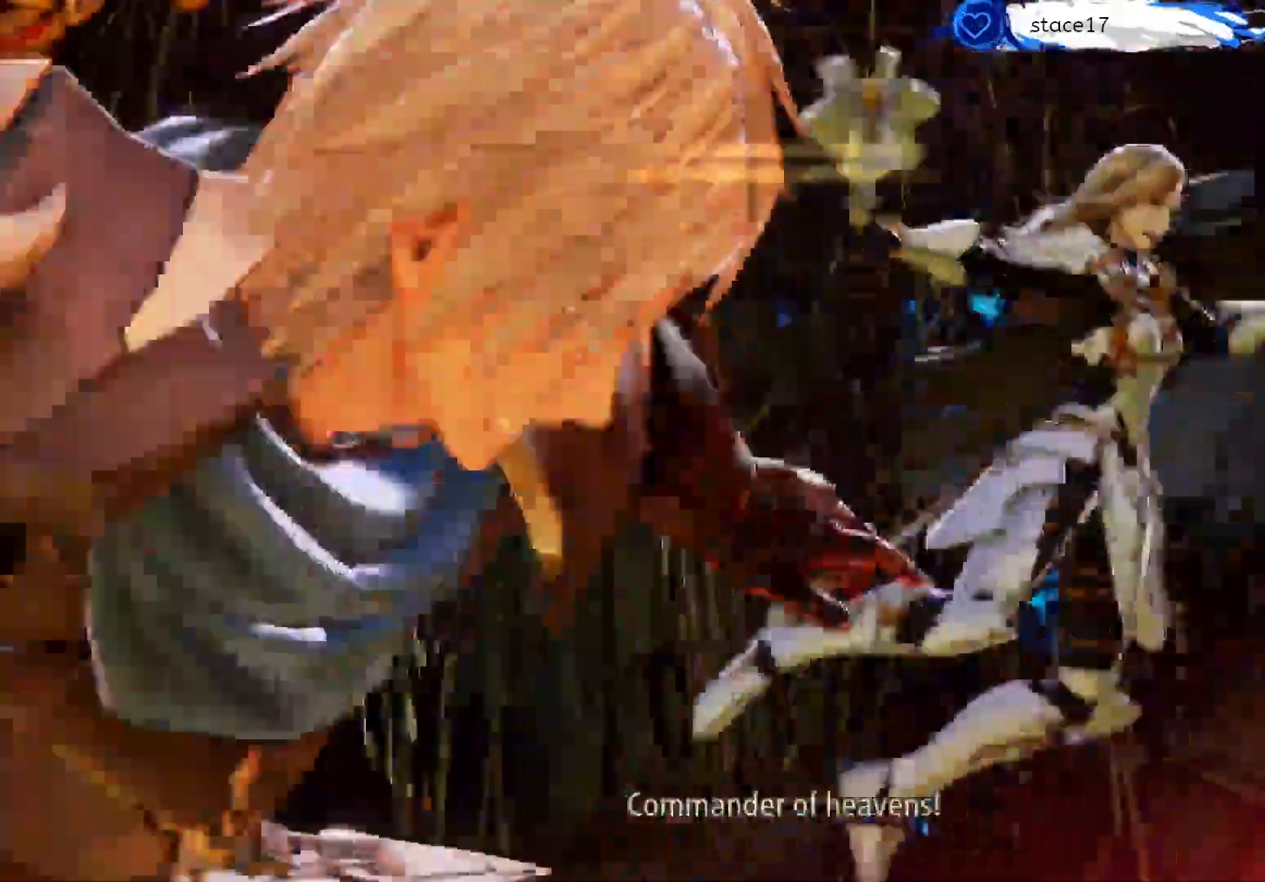
{"dt_ms": 500, "buttons": [], "left_stick": "center", "right_stick": "center", "events": []}
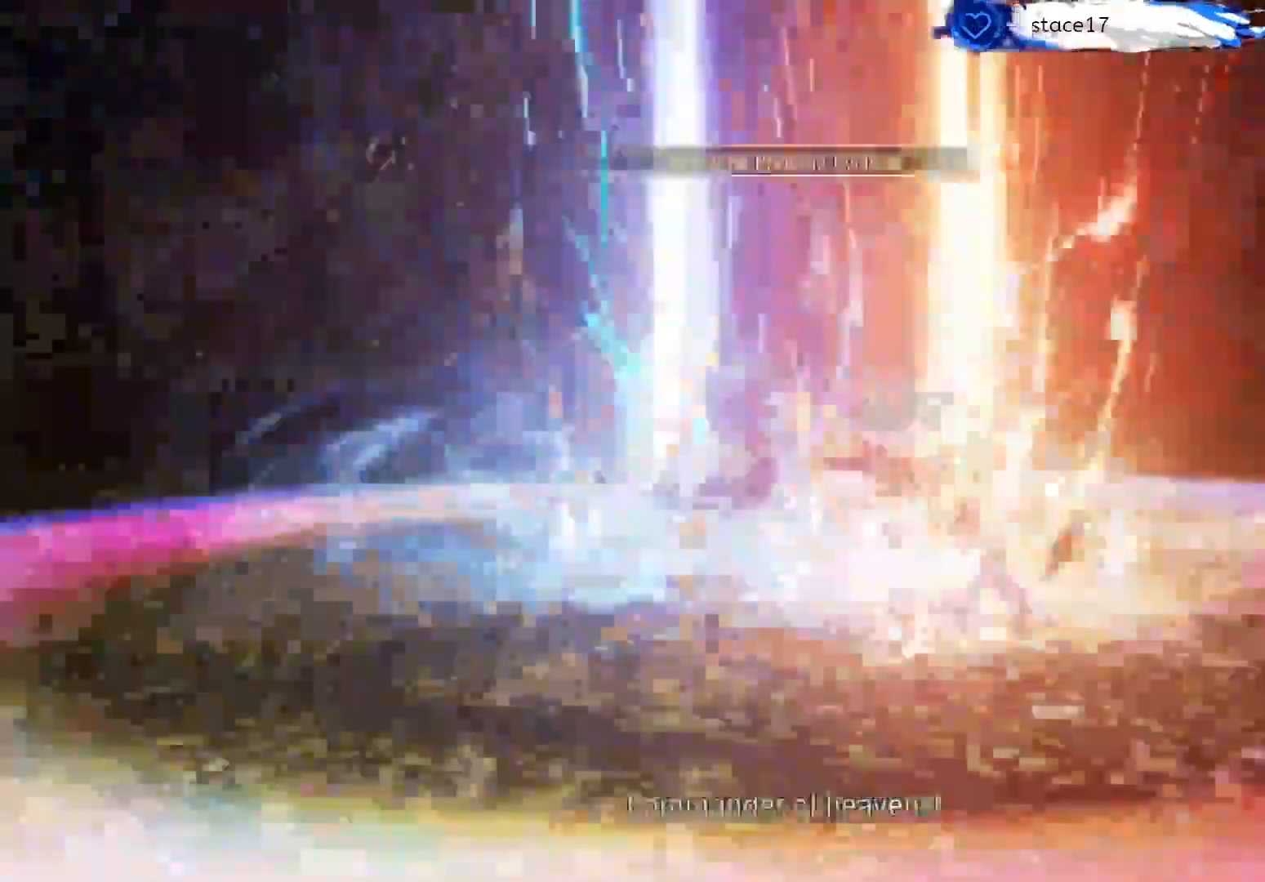
{"dt_ms": 500, "buttons": [], "left_stick": "center", "right_stick": "center", "events": []}
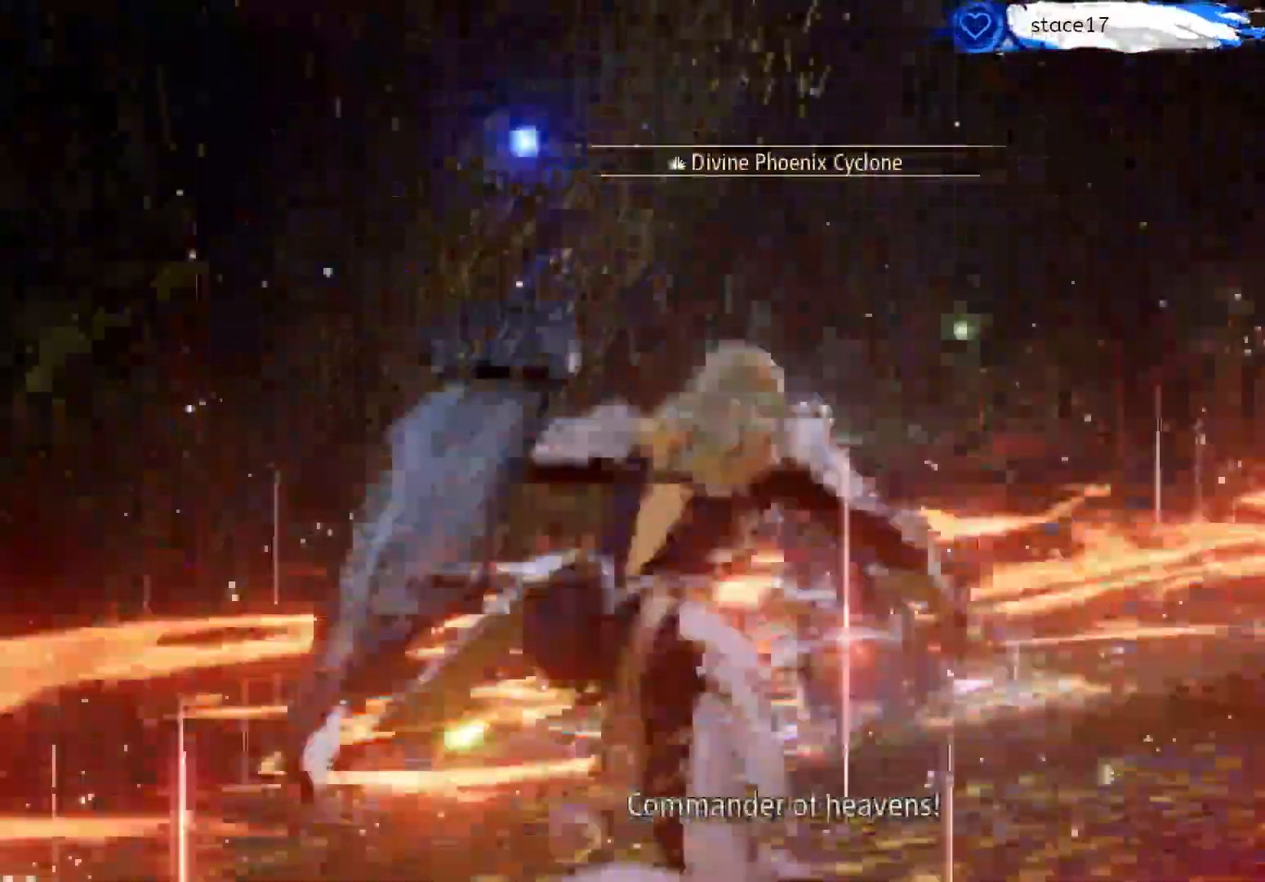
{"dt_ms": 500, "buttons": [], "left_stick": "center", "right_stick": "center", "events": []}
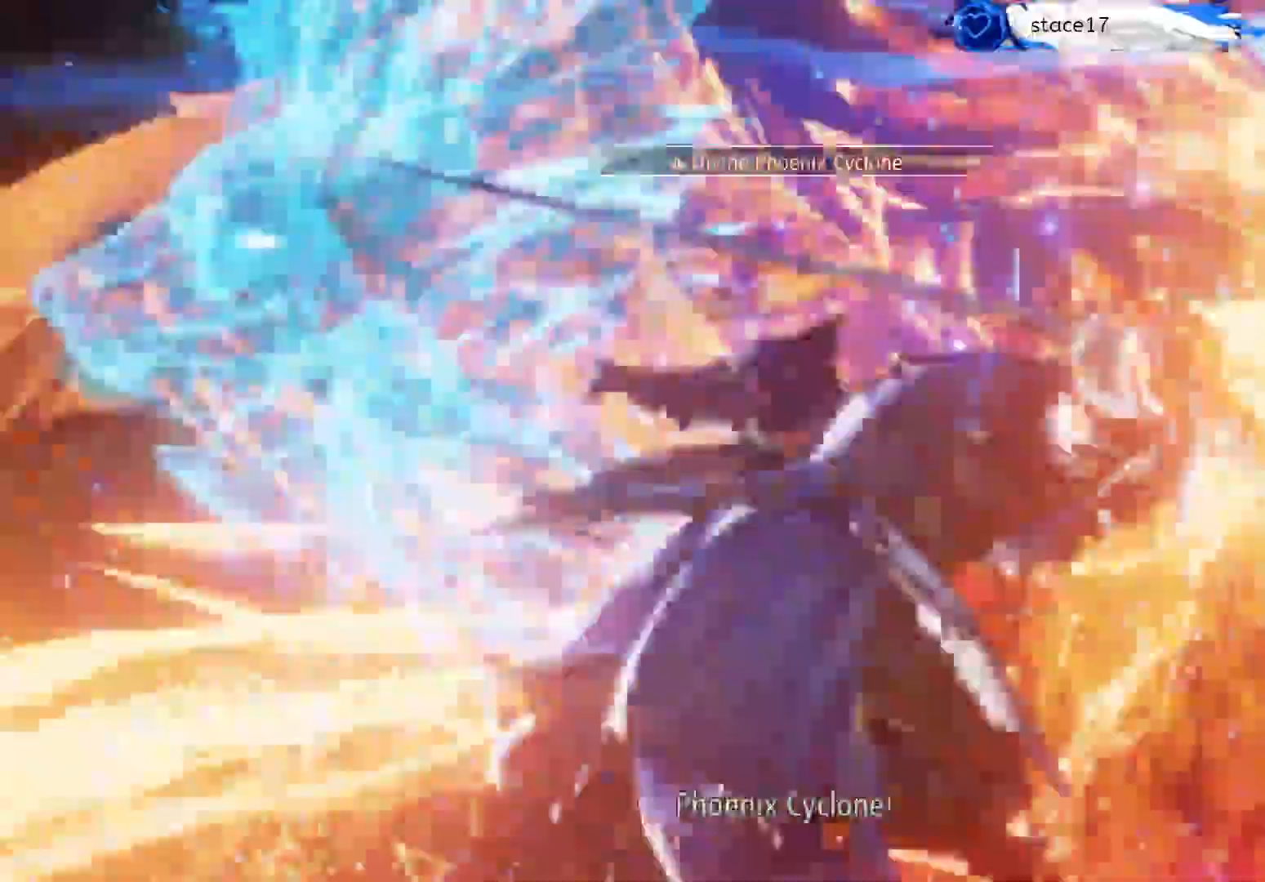
{"dt_ms": 1000, "buttons": [], "left_stick": "center", "right_stick": "center"}
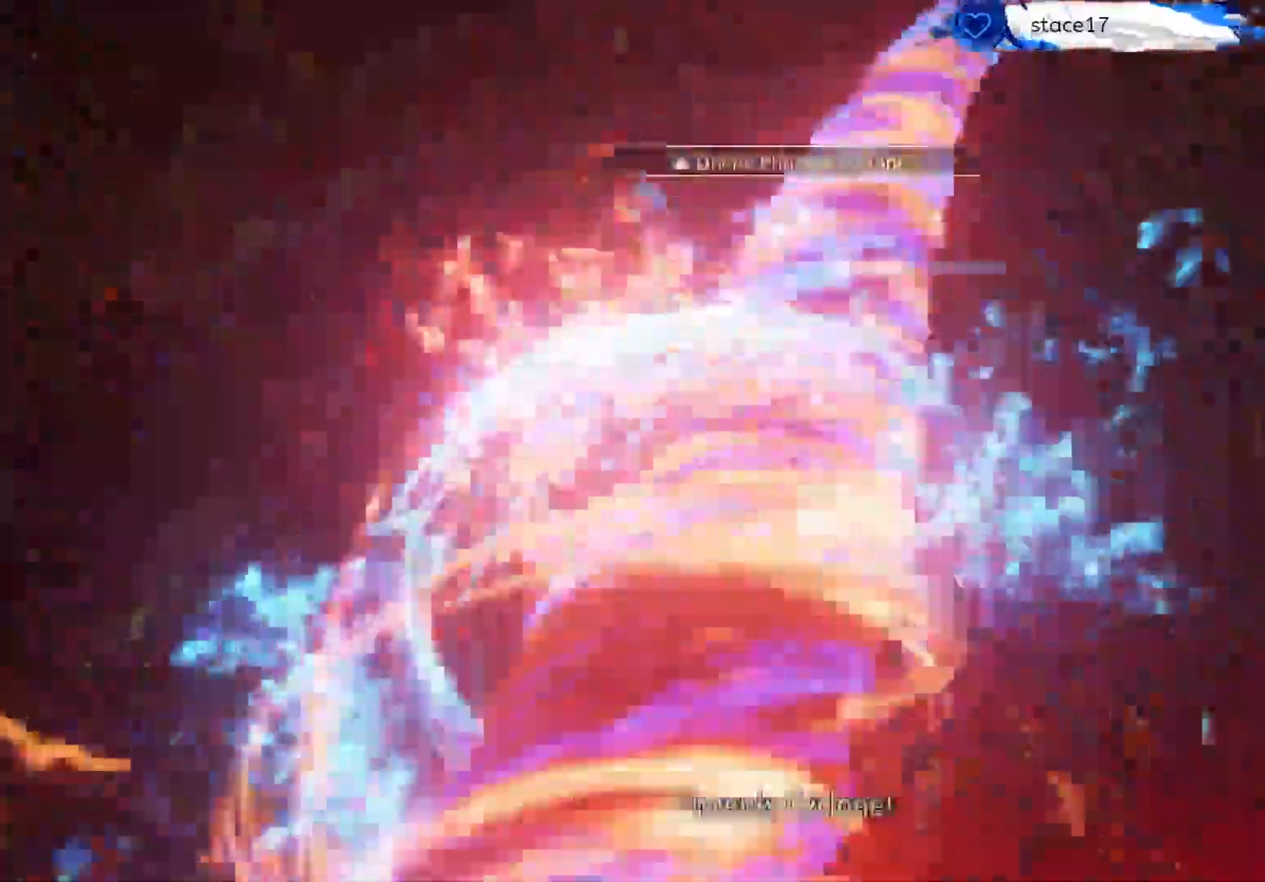
{"dt_ms": 500, "buttons": [], "left_stick": "center", "right_stick": "center", "events": [[367, "R1", "down"], [500, "R1", "up"]]}
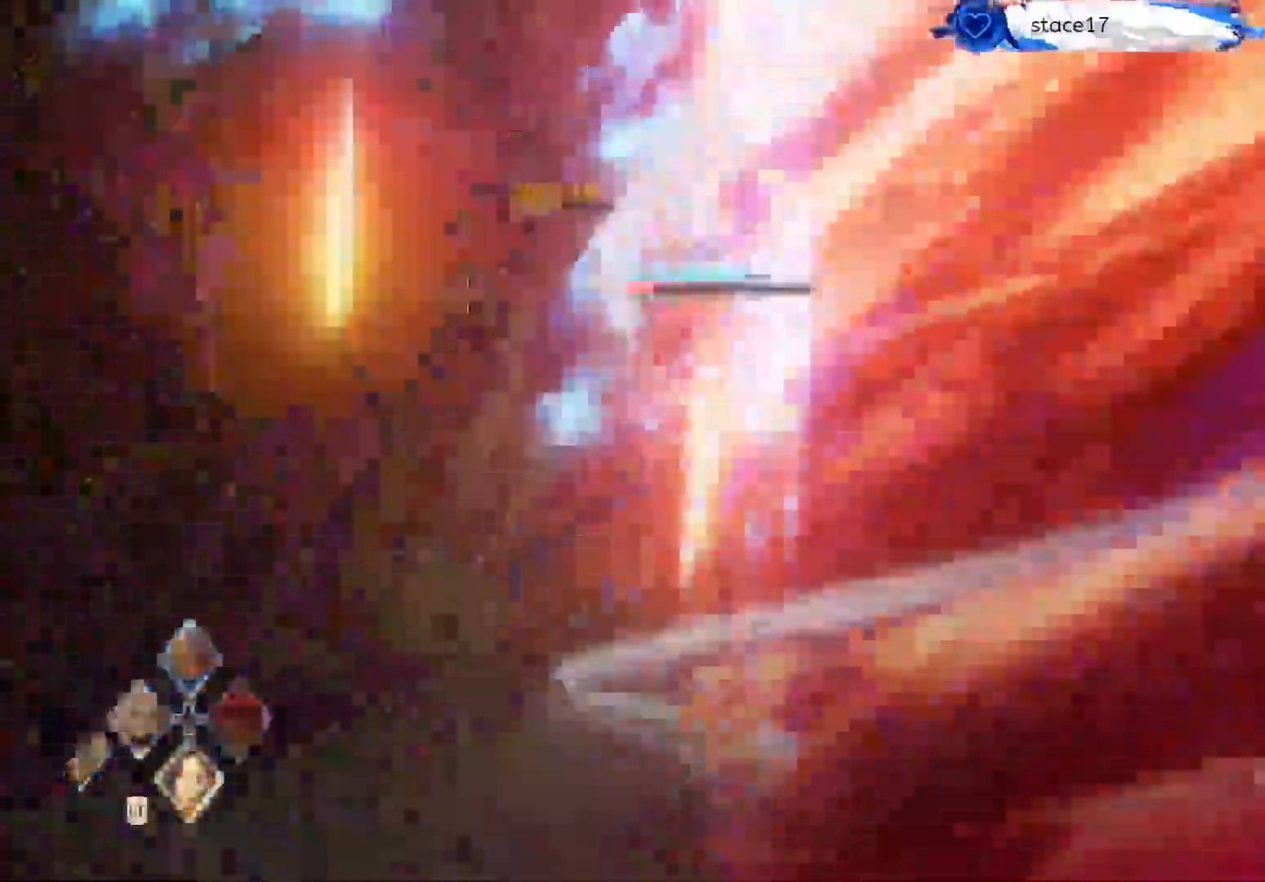
{"dt_ms": 500, "buttons": ["R1"], "left_stick": "center", "right_stick": "center", "events": [[67, "R1", "down"], [200, "R1", "up"], [267, "R1", "down"], [400, "R1", "up"], [433, "X", "down"], [500, "R1", "down"], [500, "X", "up"]]}
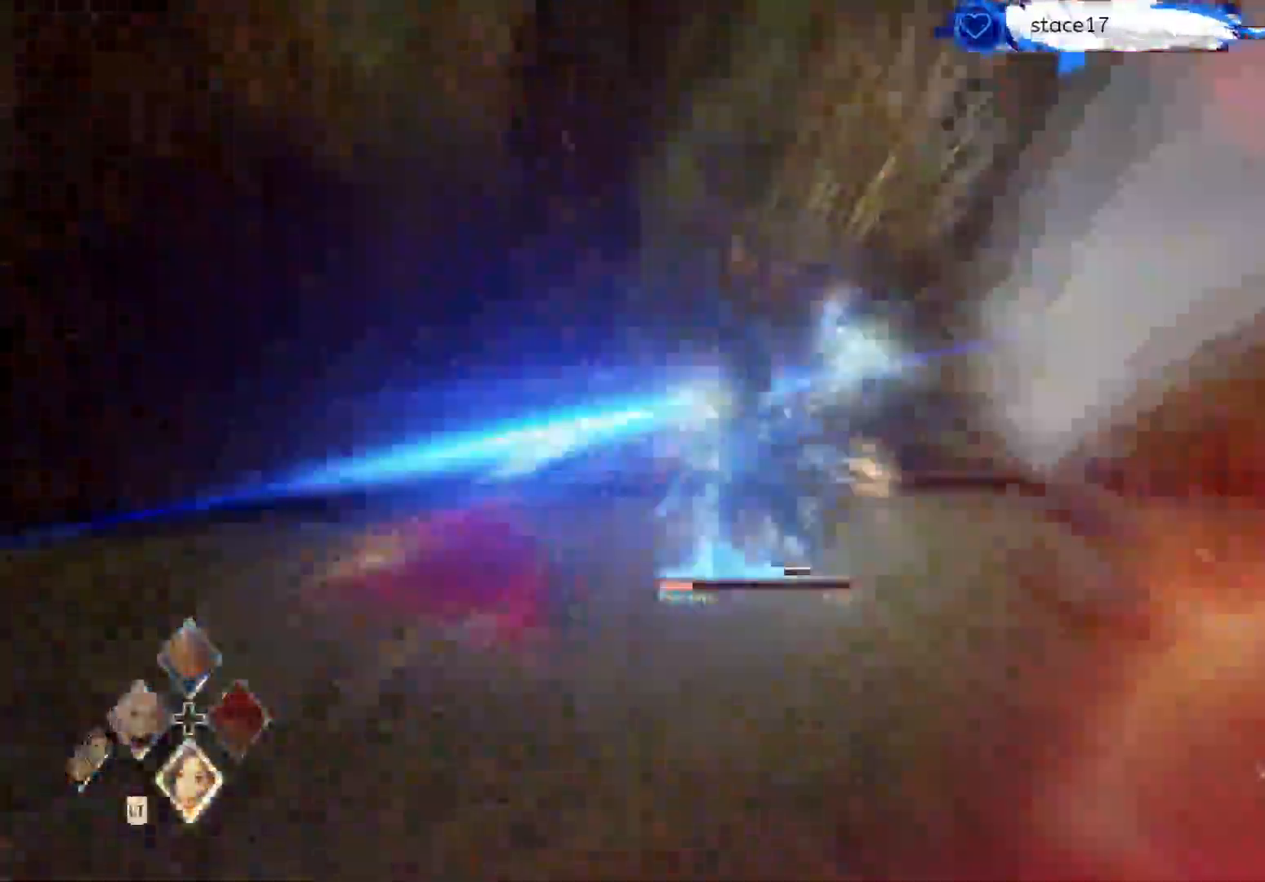
{"dt_ms": 500, "buttons": ["R1"], "left_stick": "center", "right_stick": "center", "events": [[117, "R1", "up"], [200, "R1", "down"], [333, "R1", "up"], [417, "R1", "down"]]}